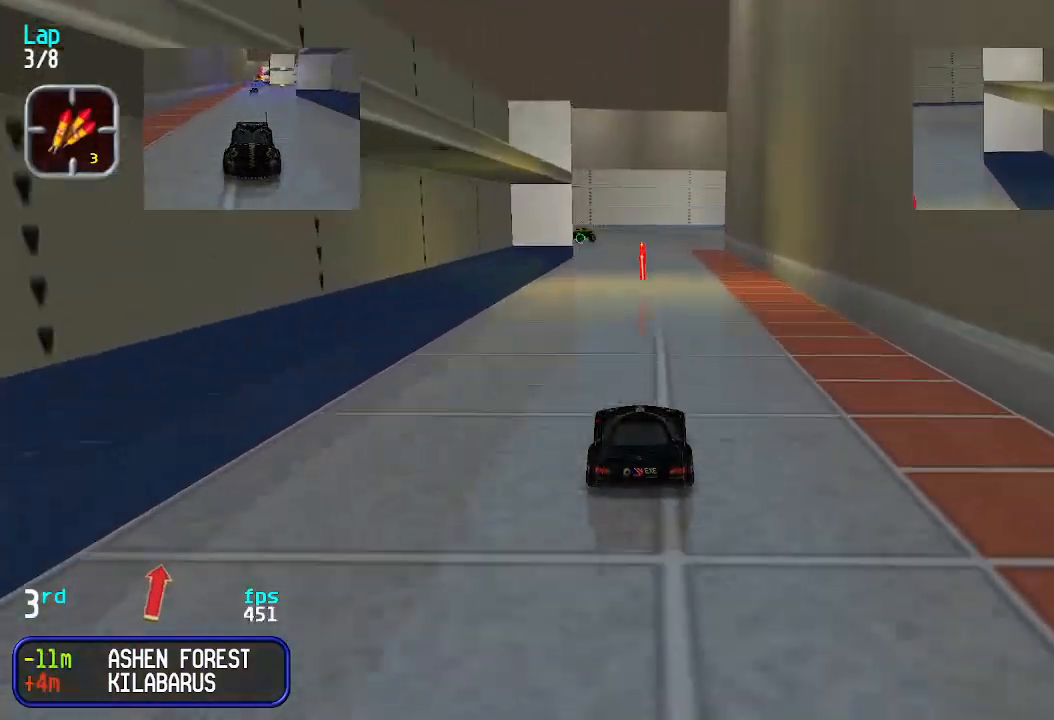
Gameplay with keyboard; each line is a JSON object with the keys held at the frame after it. "events" lists presses ("down") and releases ("up") of "down", "left", "right" and "up" between this image and that frame as [ms after this image, input, new state], when the widget could be followed in between. No other keys are recorded. Mouse input is not recorded.
{"keys": ["up"], "events": [[100, "right", "down"], [167, "right", "up"], [233, "right", "down"], [300, "right", "up"]]}
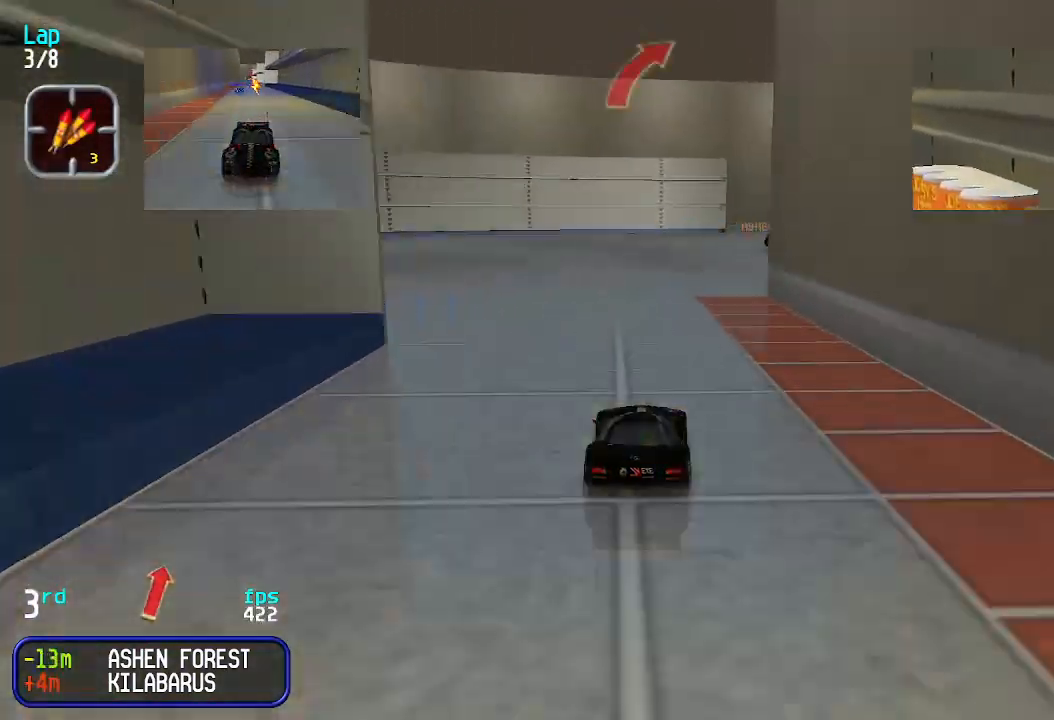
{"keys": ["right", "up"], "events": [[67, "right", "down"], [133, "right", "up"], [367, "right", "down"], [400, "right", "up"], [500, "right", "down"]]}
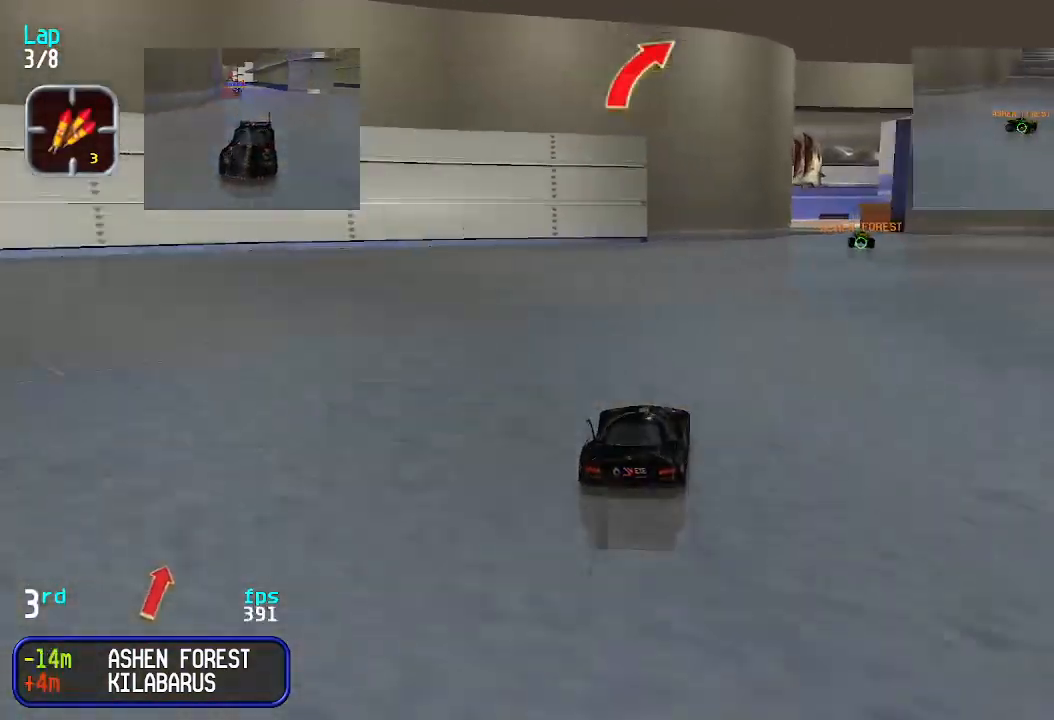
{"keys": ["up"], "events": [[33, "right", "up"], [333, "right", "down"], [367, "right", "up"]]}
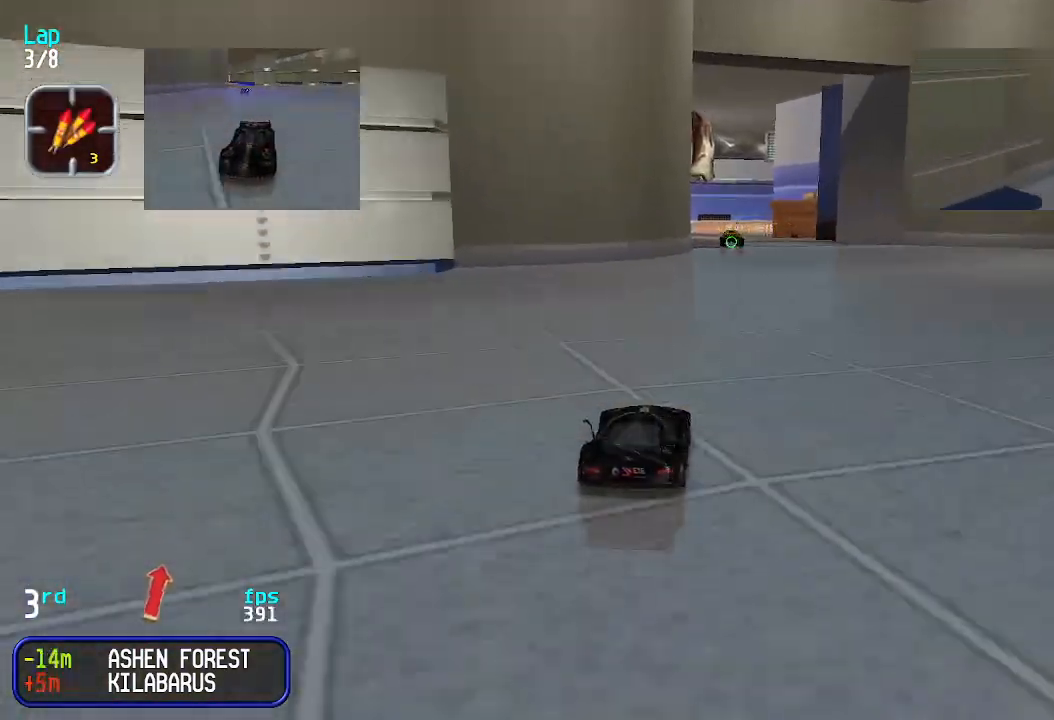
{"keys": ["up"], "events": [[400, "right", "down"], [433, "right", "up"]]}
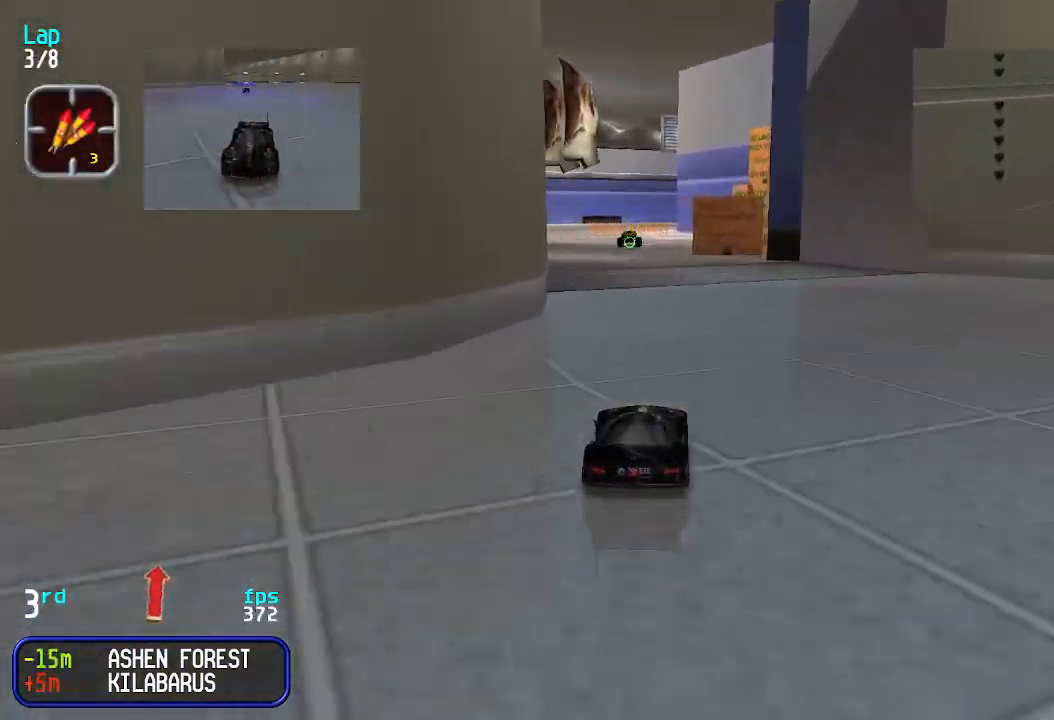
{"keys": ["up"], "events": [[333, "left", "down"], [367, "left", "up"]]}
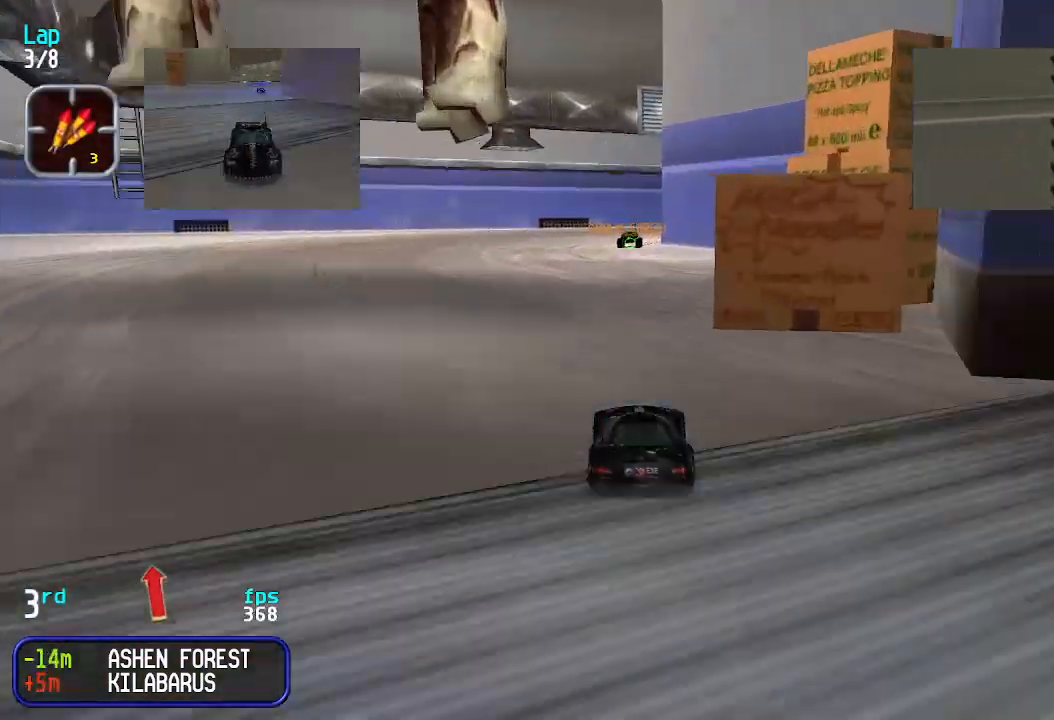
{"keys": ["up"], "events": []}
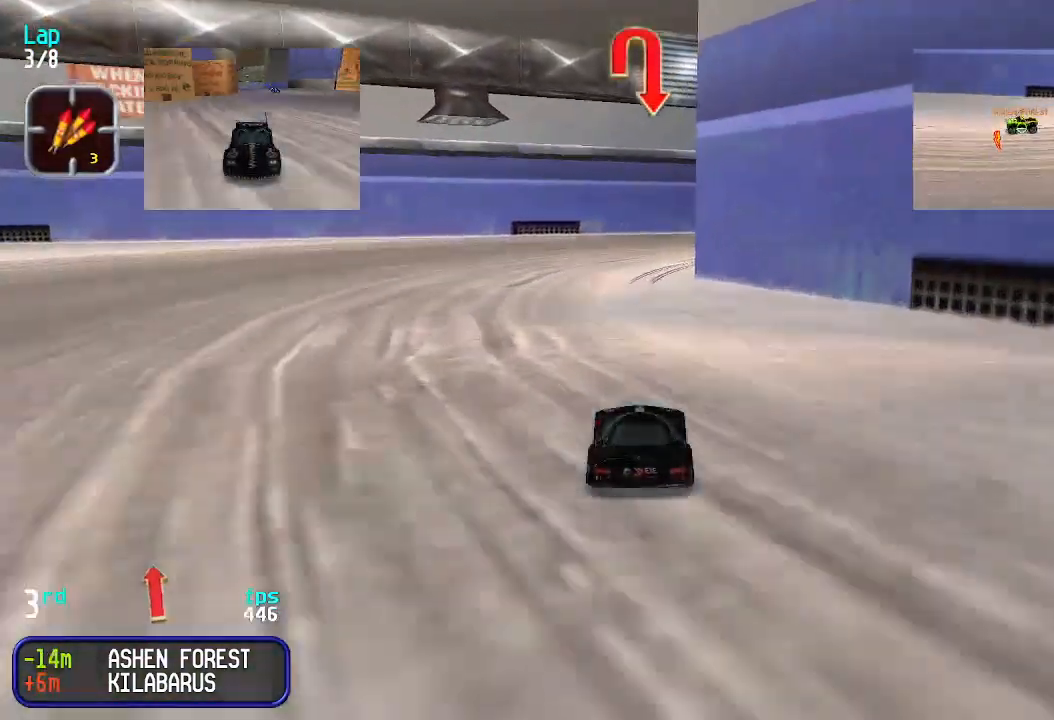
{"keys": ["right", "up"], "events": [[67, "up", "up"], [100, "down", "down"], [300, "right", "down"], [367, "down", "up"], [400, "up", "down"]]}
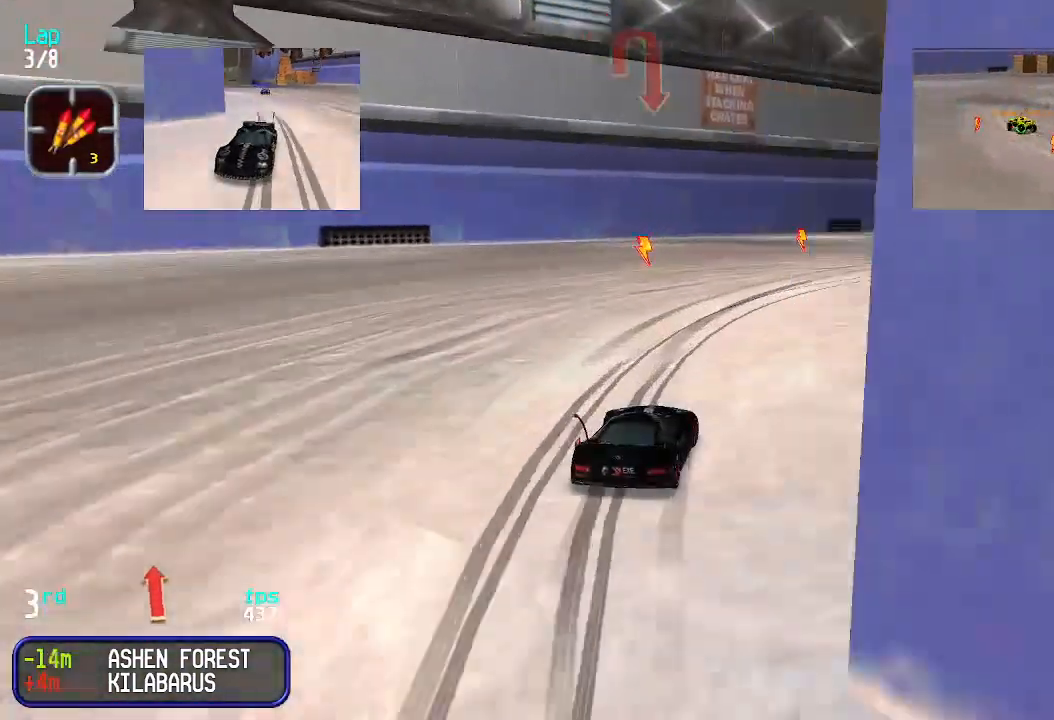
{"keys": ["right", "up"], "events": [[33, "up", "up"], [267, "up", "down"]]}
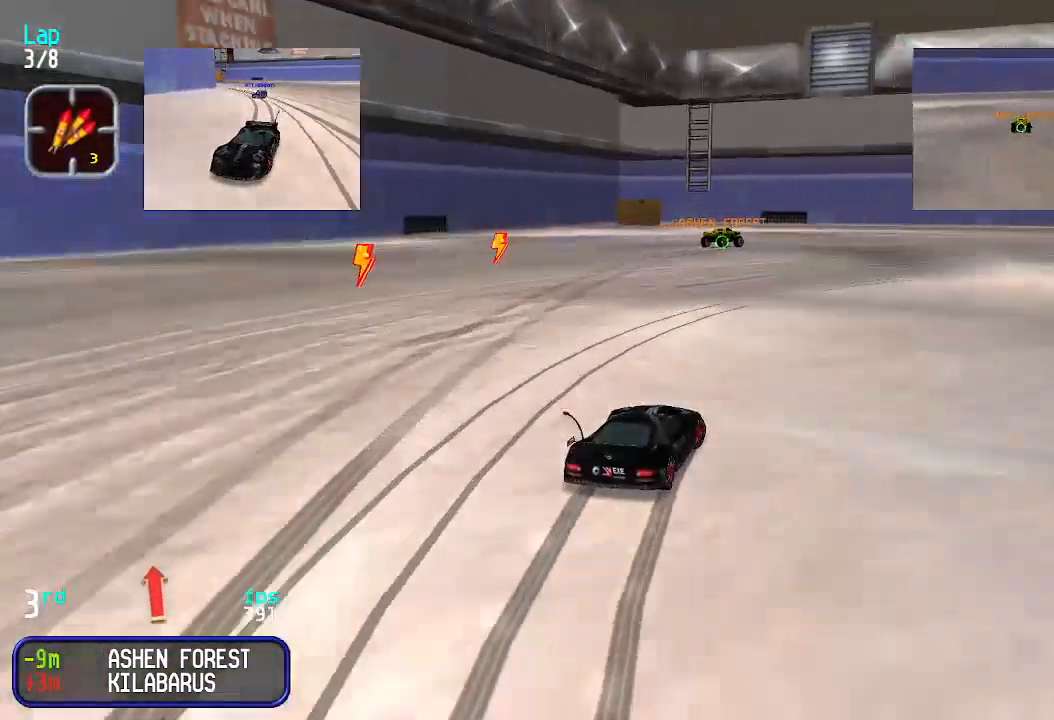
{"keys": ["up"], "events": [[100, "right", "up"], [167, "right", "down"], [400, "right", "up"]]}
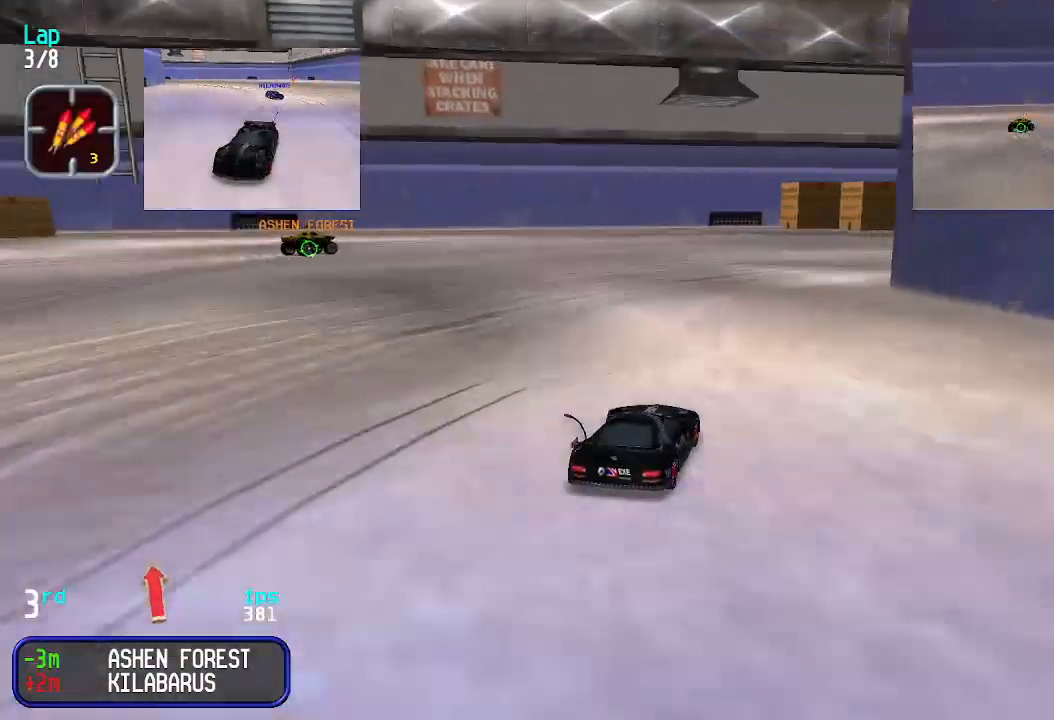
{"keys": ["right", "up"], "events": [[67, "right", "down"], [200, "right", "up"], [267, "right", "down"], [467, "right", "up"], [500, "right", "down"]]}
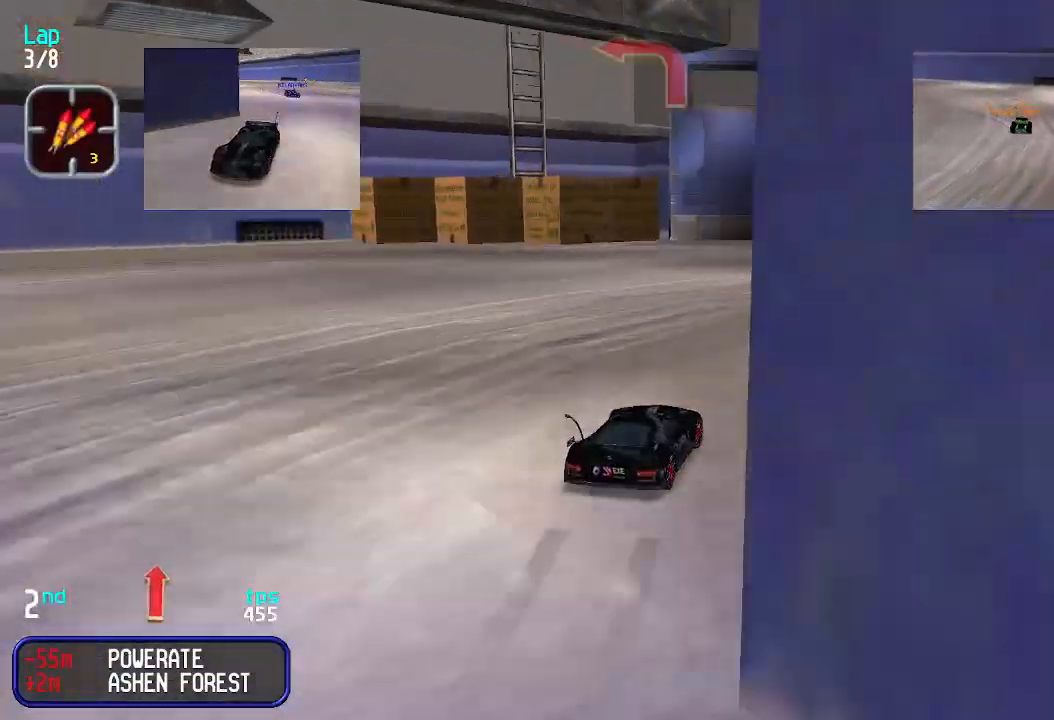
{"keys": ["up"], "events": [[100, "right", "up"], [200, "right", "down"], [233, "right", "up"]]}
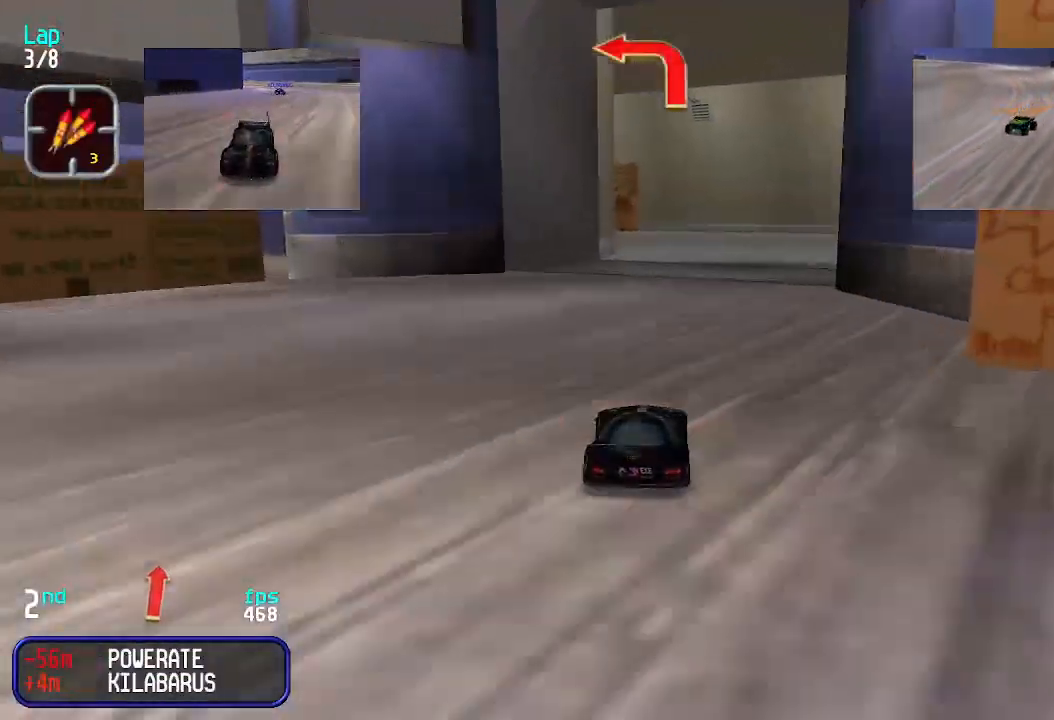
{"keys": ["up"], "events": [[433, "left", "down"], [500, "left", "up"]]}
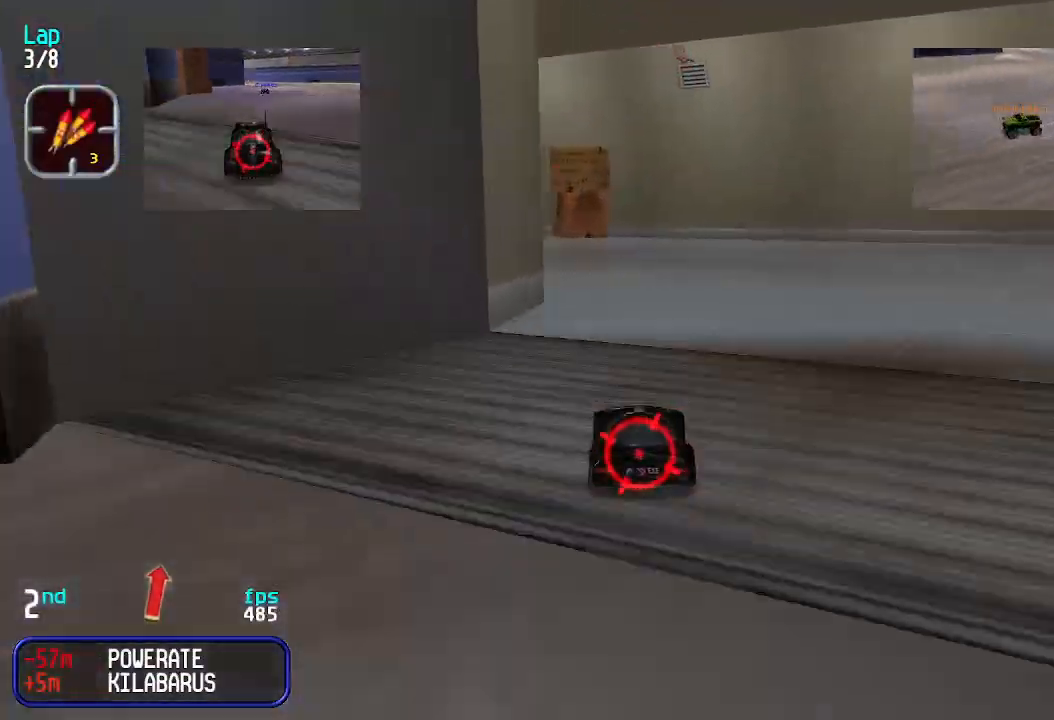
{"keys": ["left", "up"], "events": [[100, "left", "down"], [133, "left", "up"], [233, "left", "down"], [267, "left", "up"], [367, "left", "down"], [467, "left", "up"], [500, "left", "down"]]}
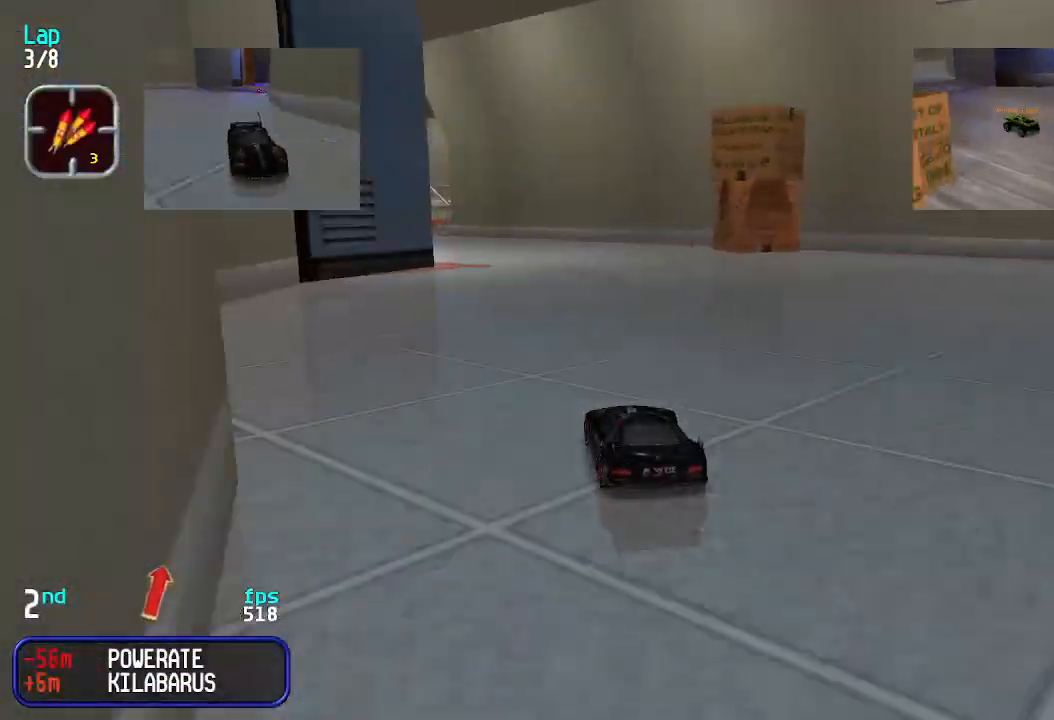
{"keys": ["left", "up"], "events": [[100, "left", "up"], [367, "left", "down"], [433, "left", "up"], [500, "left", "down"]]}
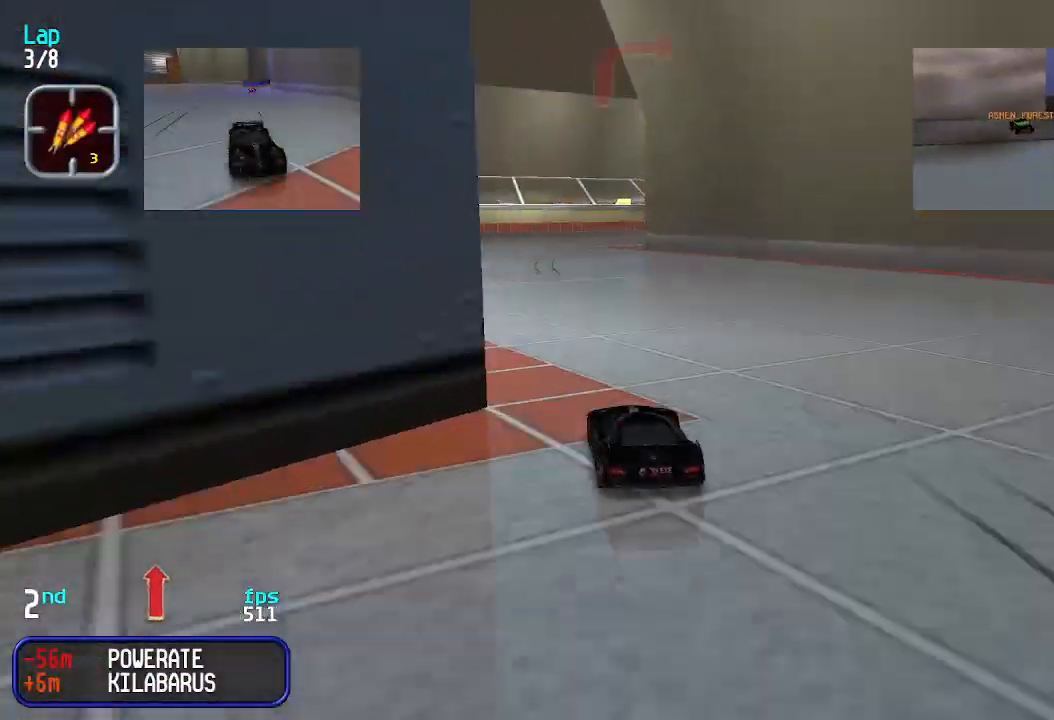
{"keys": ["up"], "events": [[67, "left", "up"], [233, "right", "down"], [333, "right", "up"], [400, "right", "down"], [500, "right", "up"]]}
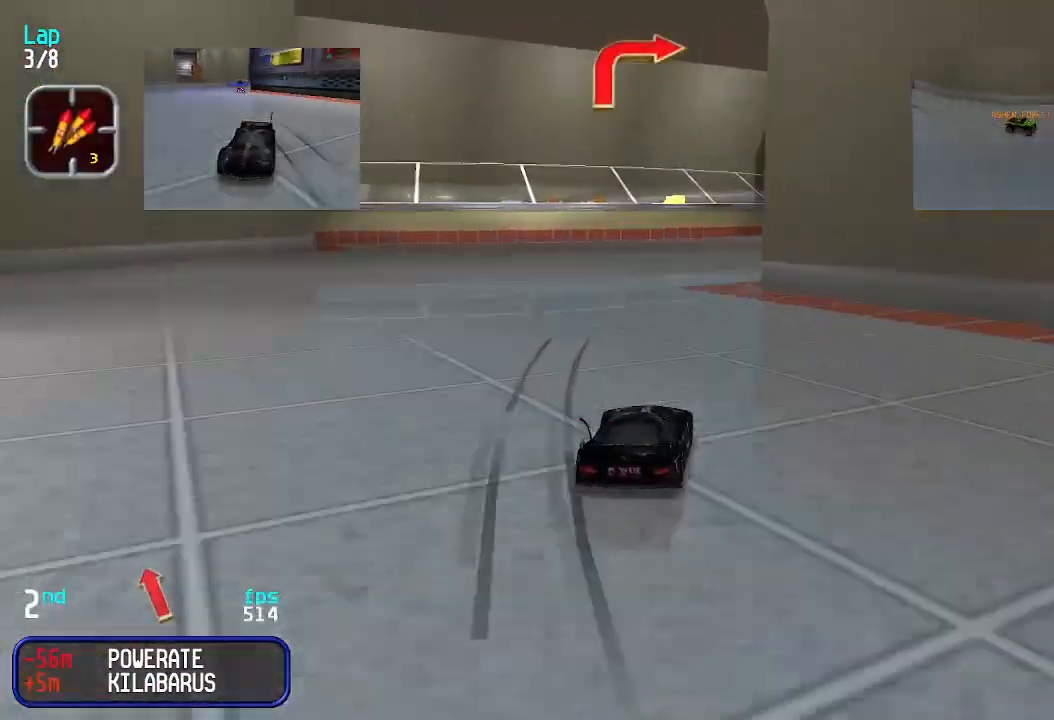
{"keys": ["right", "up"], "events": [[233, "right", "down"], [367, "right", "up"], [433, "right", "down"]]}
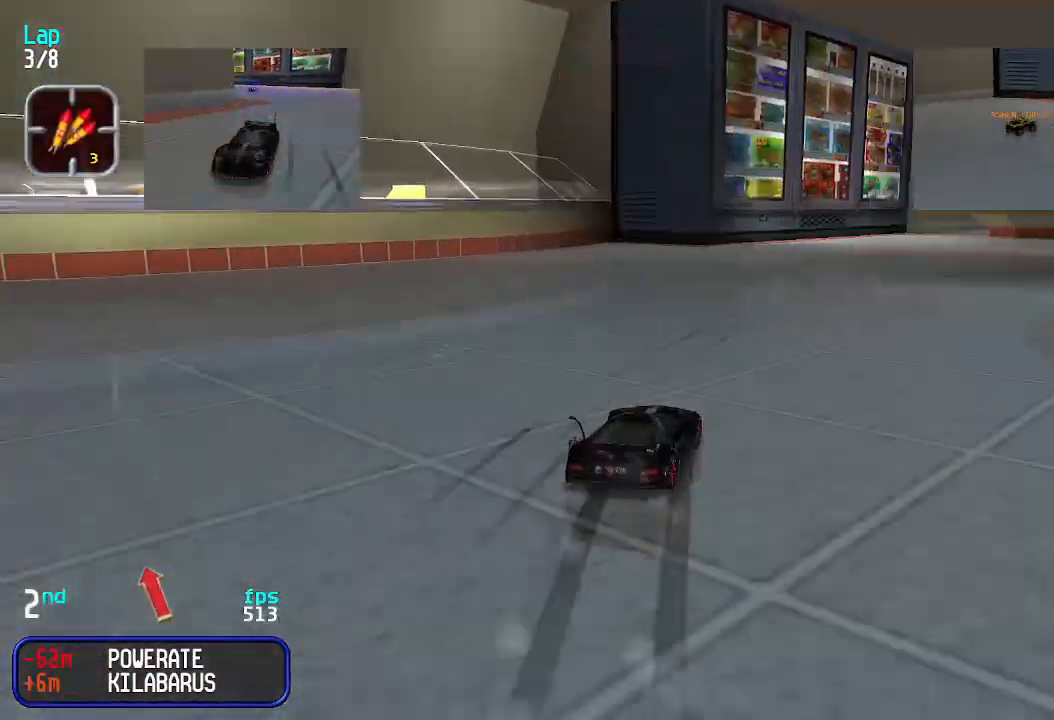
{"keys": ["right", "up"], "events": [[167, "right", "up"], [233, "right", "down"], [433, "right", "up"], [467, "right", "down"]]}
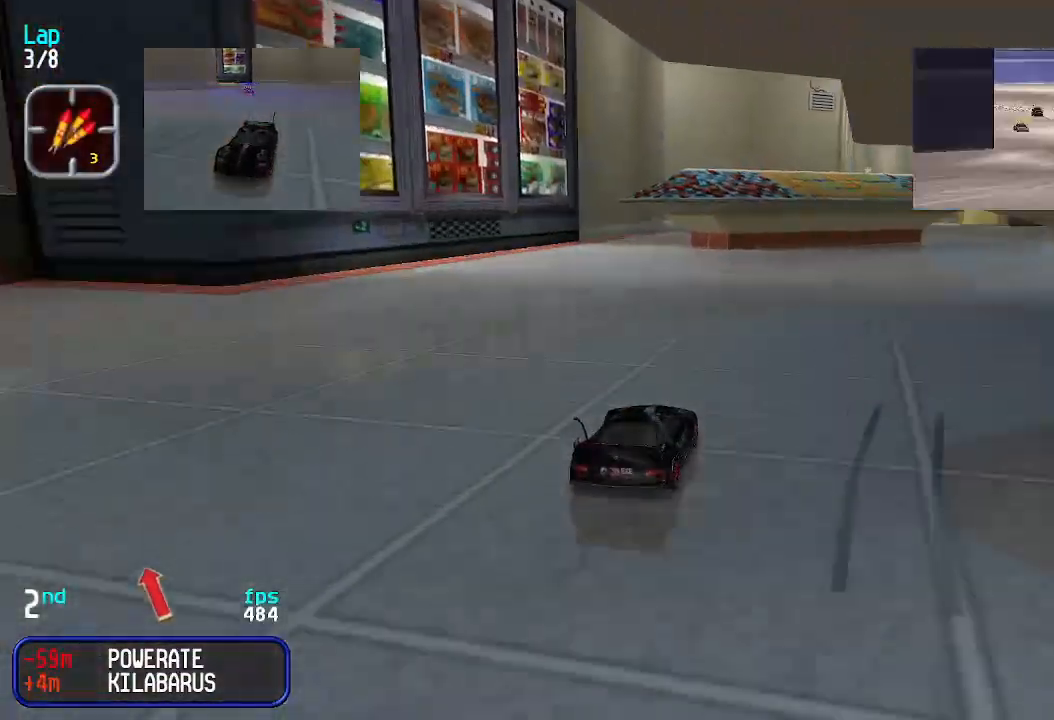
{"keys": ["up"], "events": [[100, "right", "up"], [200, "right", "down"], [267, "right", "up"], [367, "right", "down"], [433, "right", "up"]]}
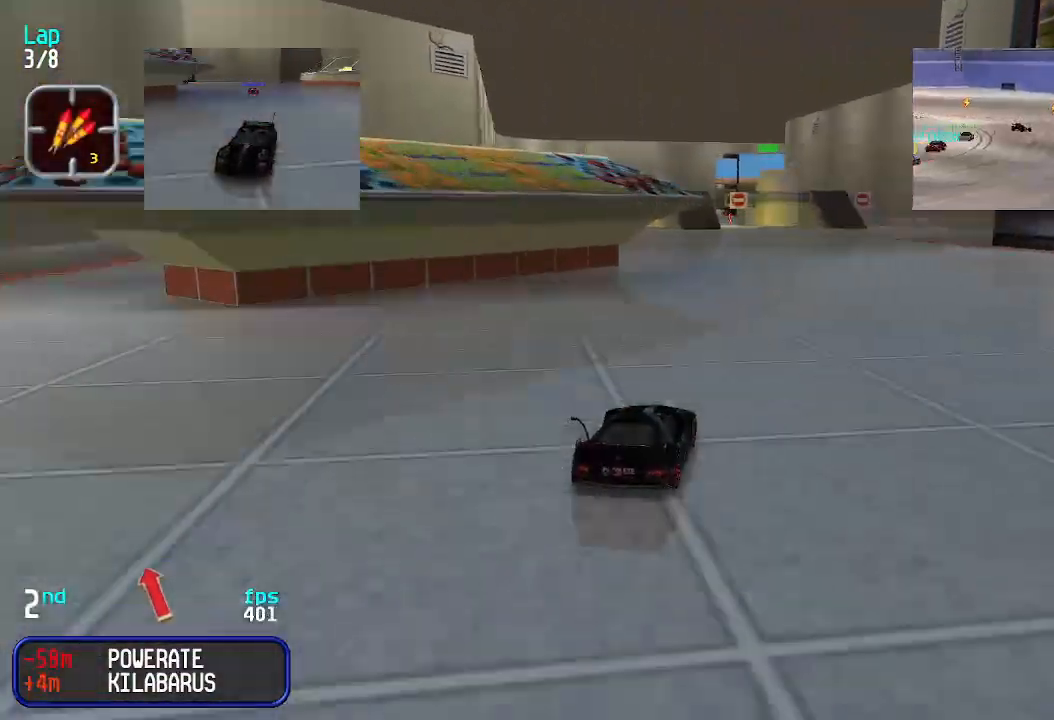
{"keys": ["up"], "events": []}
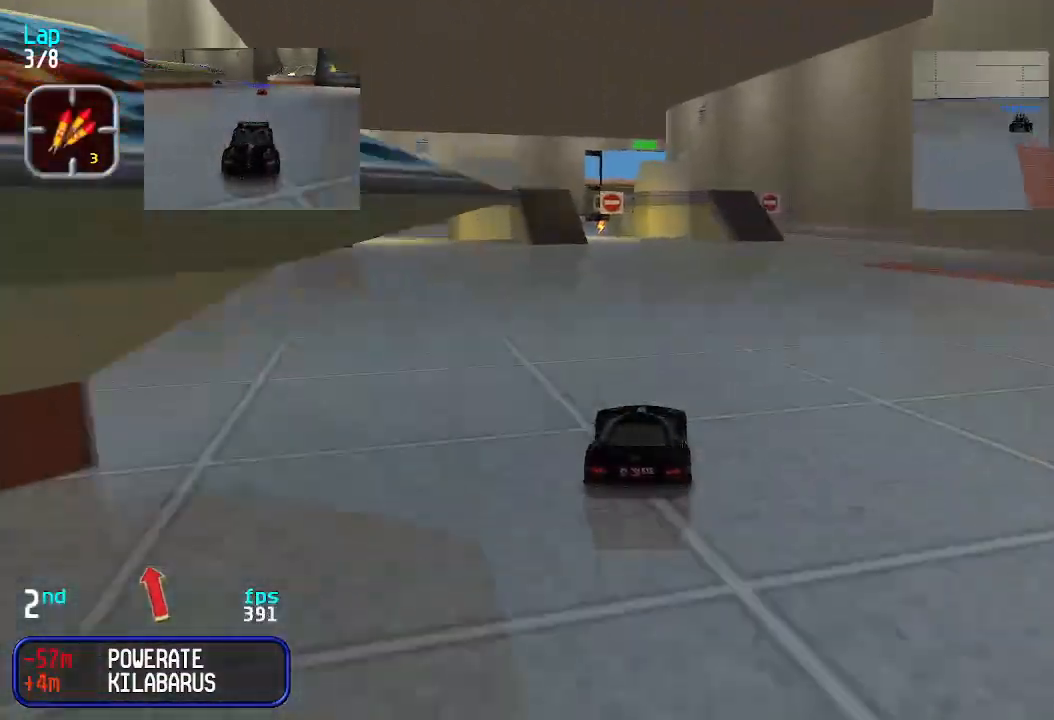
{"keys": ["up"], "events": [[267, "left", "down"], [333, "left", "up"]]}
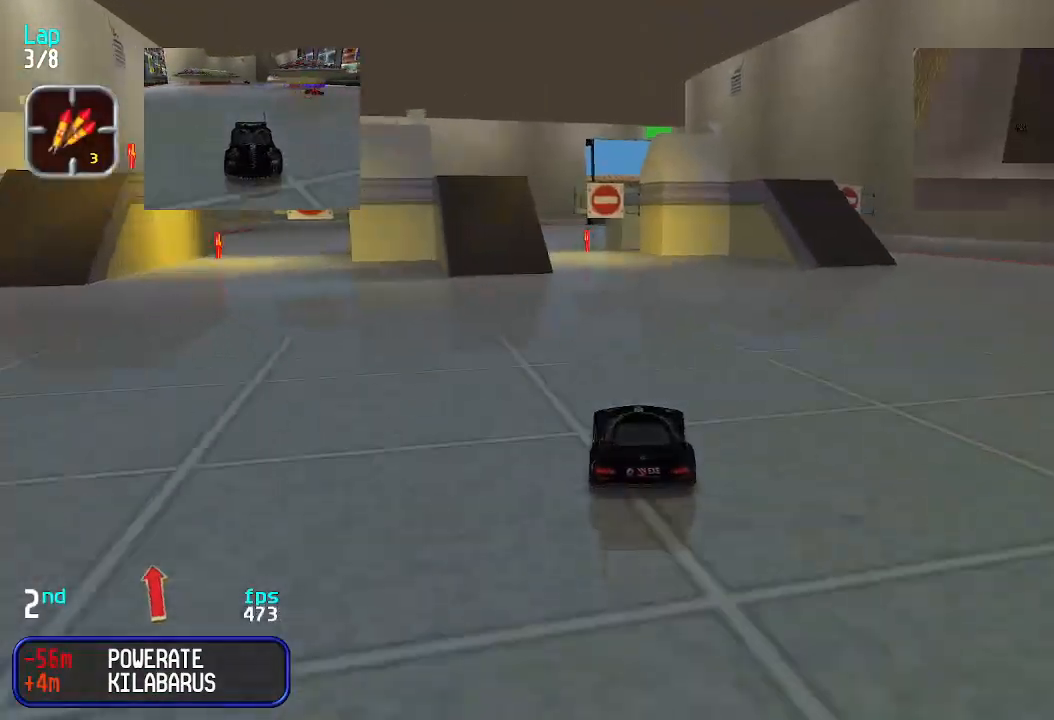
{"keys": ["up"], "events": [[100, "left", "down"], [167, "left", "up"], [233, "left", "down"], [300, "left", "up"]]}
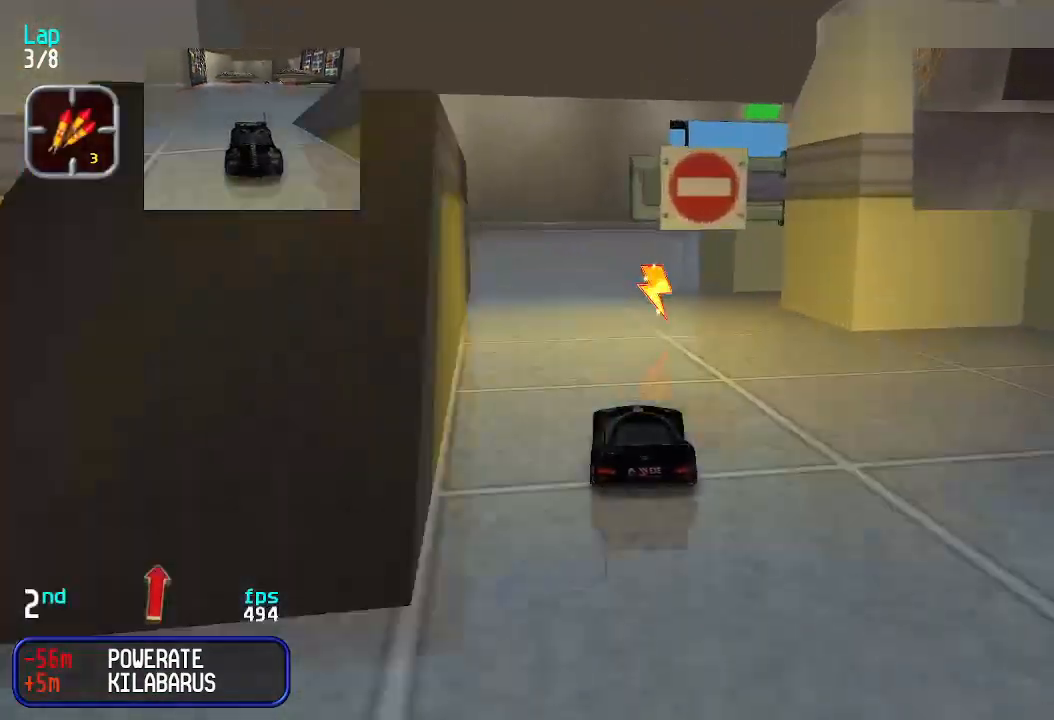
{"keys": ["up"], "events": []}
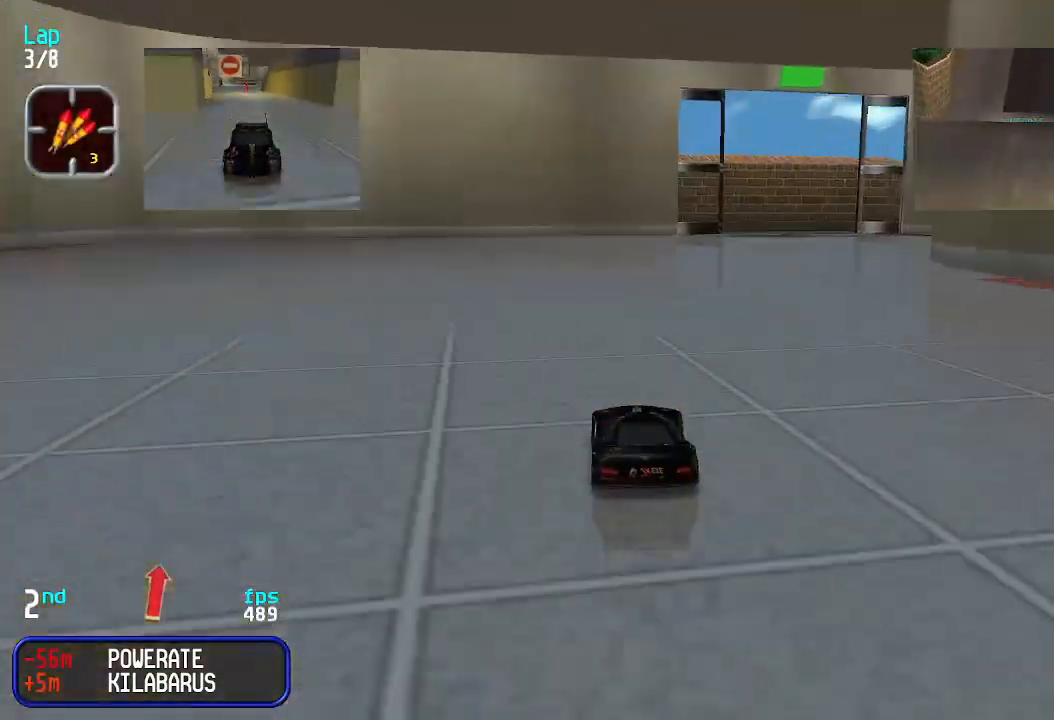
{"keys": ["right", "up"], "events": [[100, "right", "down"], [133, "right", "up"], [467, "right", "down"]]}
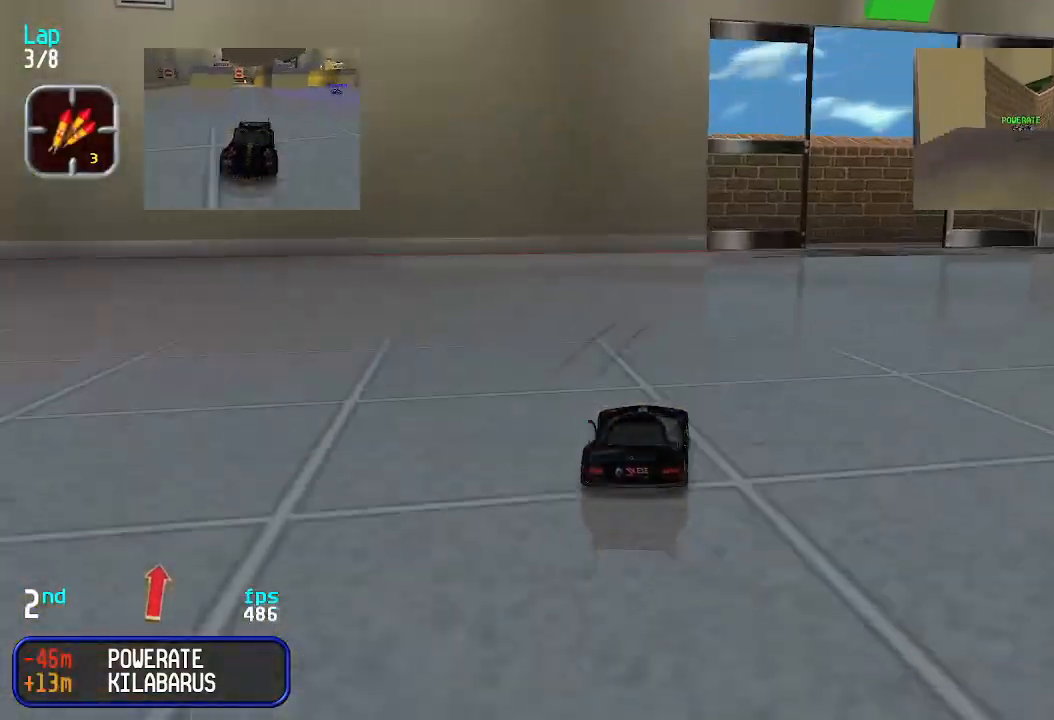
{"keys": ["right", "up"], "events": [[33, "right", "up"], [67, "right", "down"], [200, "right", "up"], [267, "right", "down"], [367, "right", "up"], [467, "right", "down"]]}
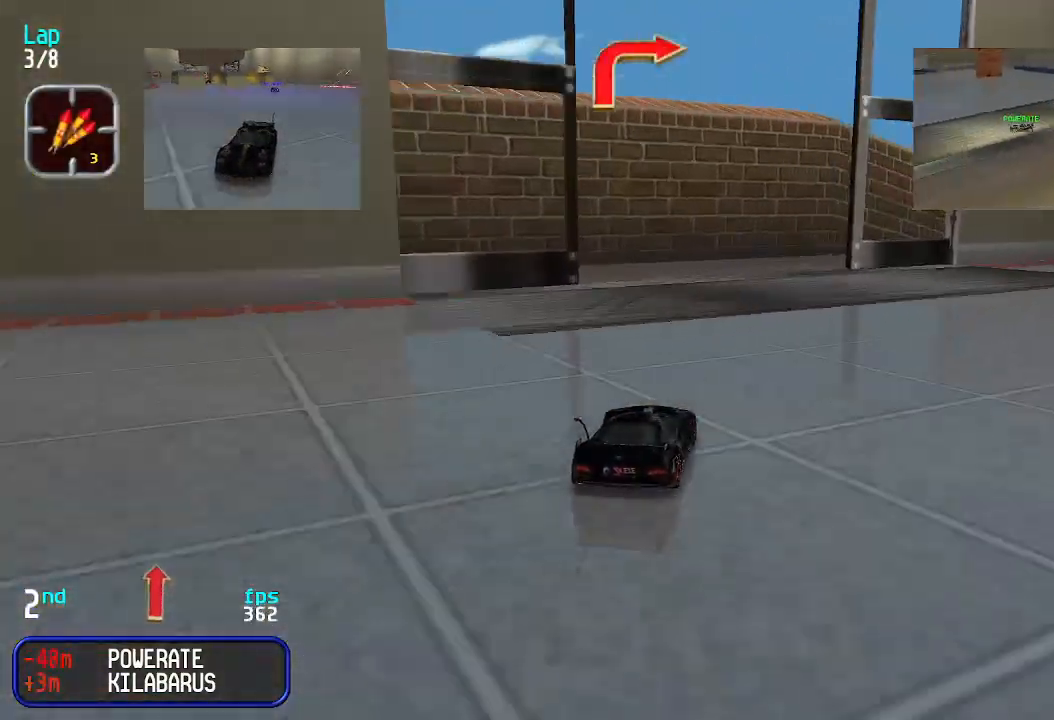
{"keys": ["right", "up"], "events": [[67, "right", "up"], [167, "right", "down"], [200, "right", "up"], [300, "right", "down"], [367, "right", "up"], [467, "right", "down"]]}
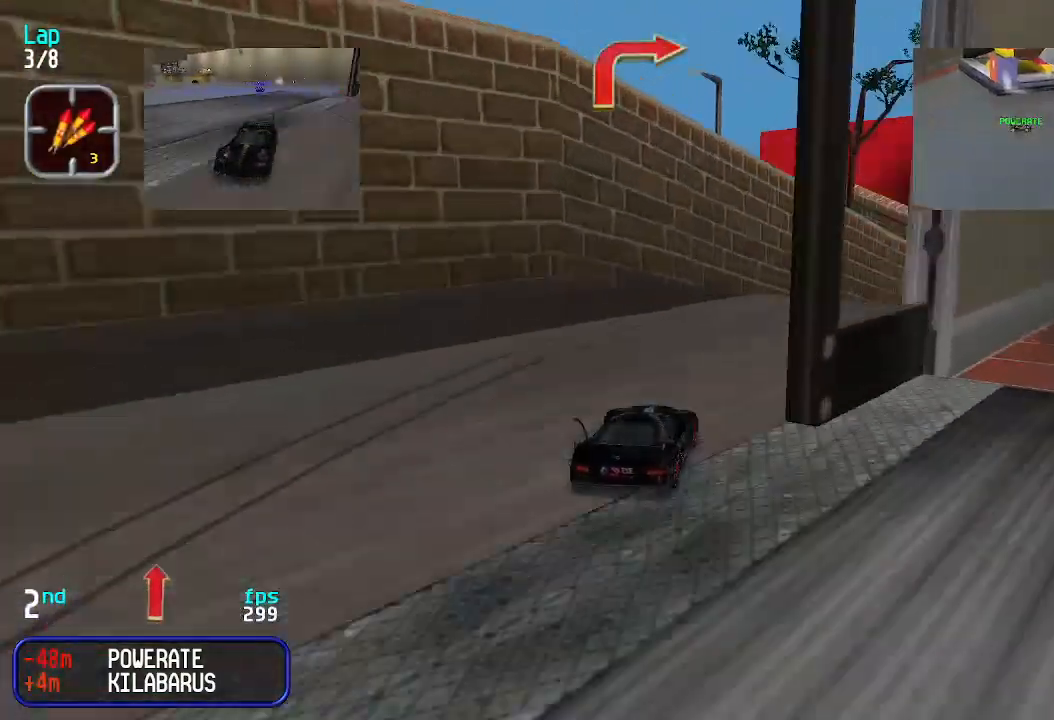
{"keys": ["up"], "events": [[67, "right", "up"], [100, "right", "down"], [300, "right", "up"]]}
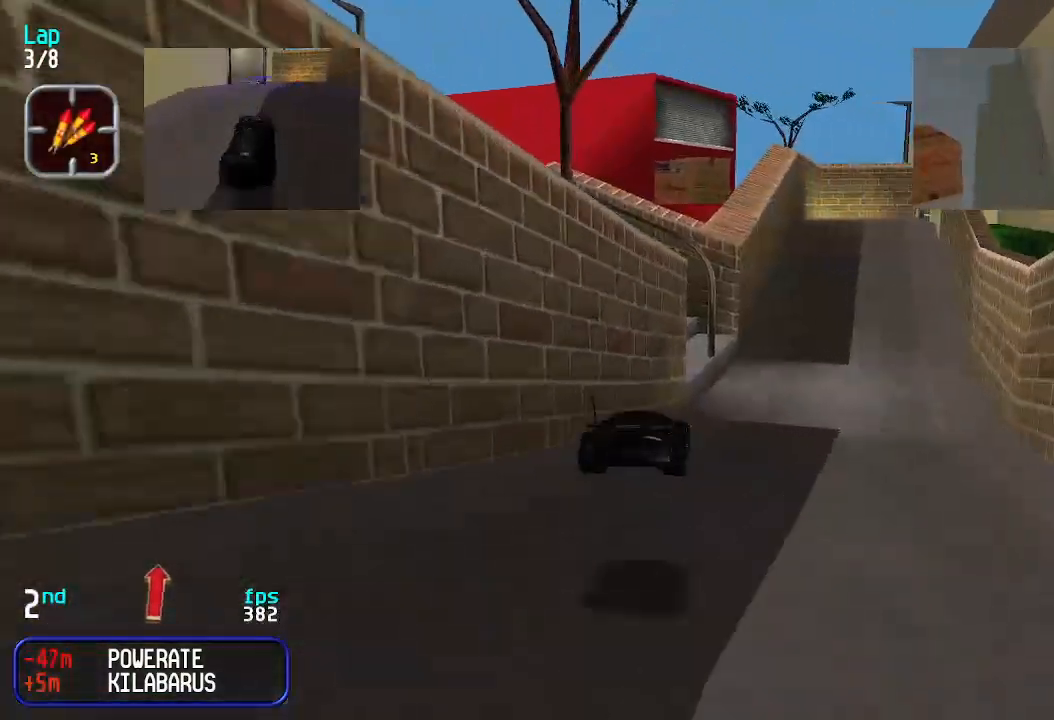
{"keys": ["right", "up"], "events": [[500, "right", "down"]]}
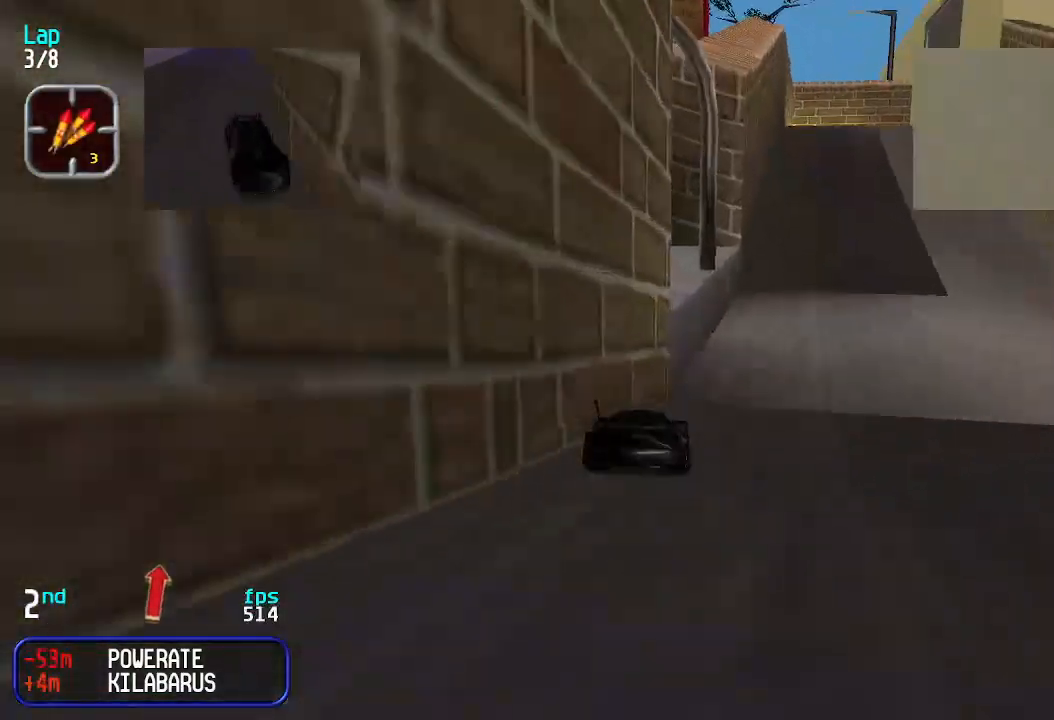
{"keys": ["up"], "events": [[67, "right", "up"]]}
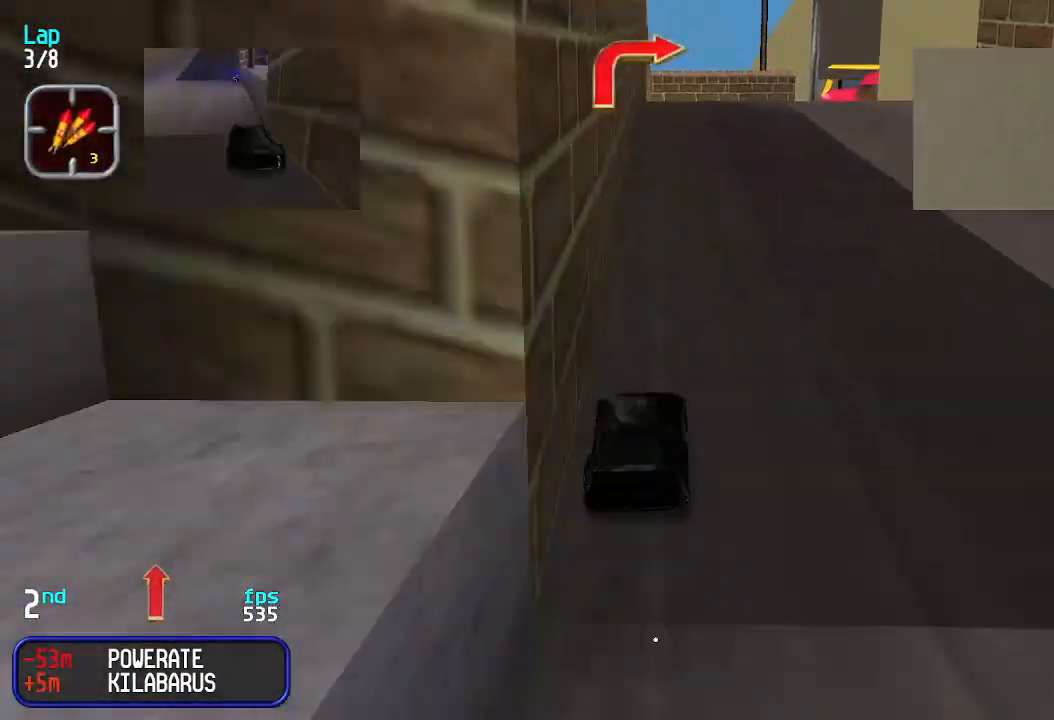
{"keys": ["up"], "events": [[67, "right", "down"], [133, "right", "up"], [233, "right", "down"], [300, "right", "up"], [400, "right", "down"], [467, "right", "up"]]}
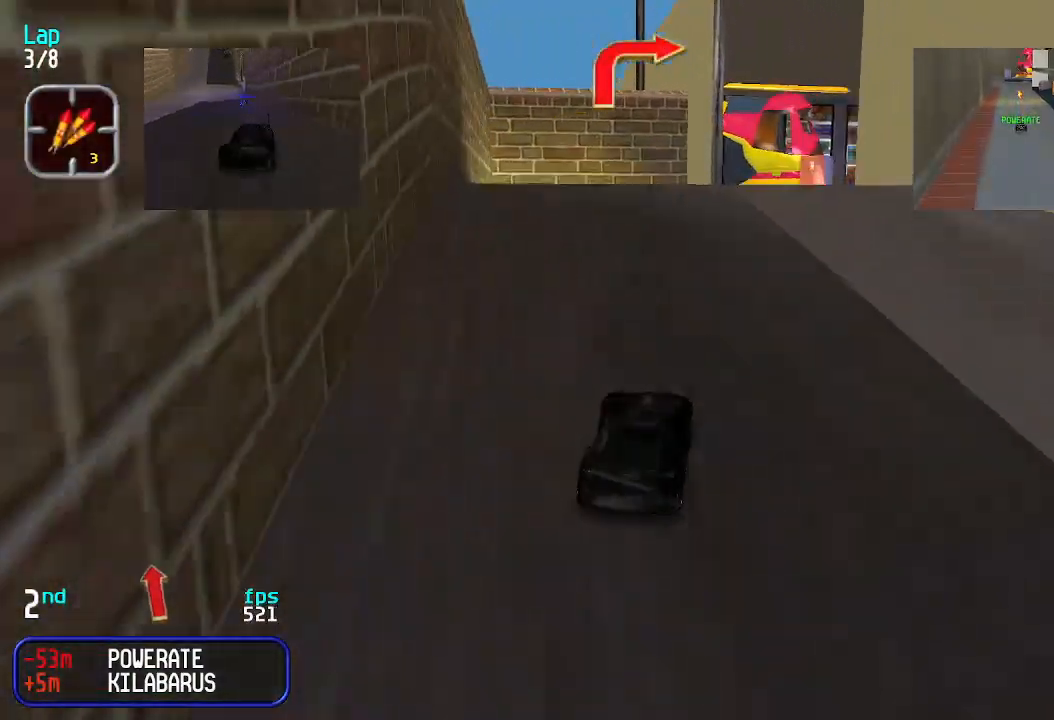
{"keys": ["up"], "events": [[33, "right", "down"], [100, "right", "up"], [200, "right", "down"], [267, "right", "up"], [333, "right", "down"], [367, "right", "up"]]}
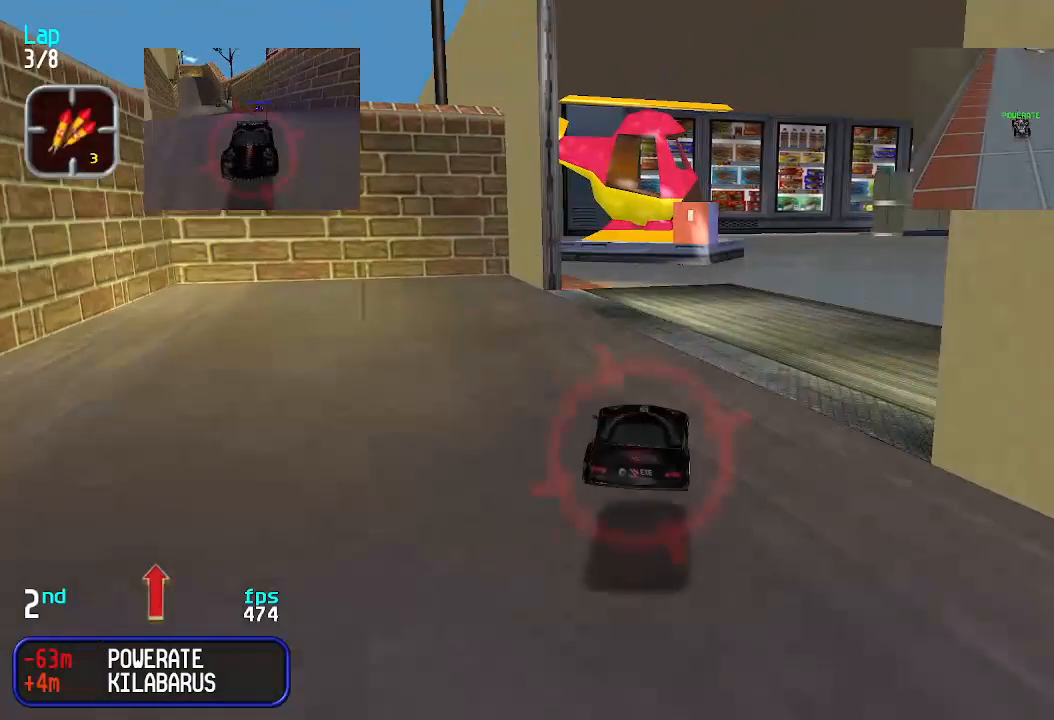
{"keys": ["right", "up"], "events": [[300, "right", "down"], [400, "right", "up"], [433, "right", "down"]]}